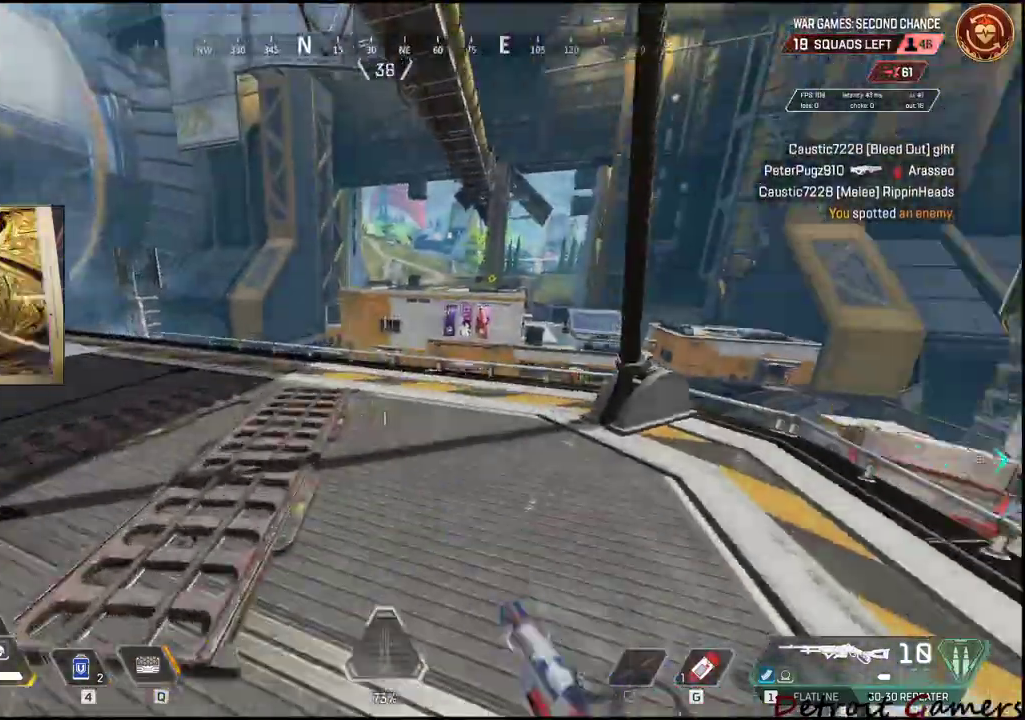
Gameplay with keyboard and mouse; each line is a JSON object with the keys and mouse buttons held at the frame after it. "events" lists presses ("down") and releases ("up") of "1", "2", "3", "4", "5", "a", "alt", "c", "caps_lock", "ctrl", "d", "e", "f", "g", "q", "r", "s", "shift", "space", "t", "tab", "v", "w", "x", "z", "mouse_left", "mouse_wheel" and "mouse_right" between this image and that frame as [ms after this image, input, new state], when the widget could be followed in between. "mouse_left", "mouse_wheel", "mouse_right" = the "left", "wheel", "right" buttons of the "mouse" list. No other keys are recorded. "wheel" means that the mouse wheel is clicked or scrolled. Not read: mouse_move.
{"keys": ["a", "q", "w"], "mouse": [], "events": [[334, "a", "down"]]}
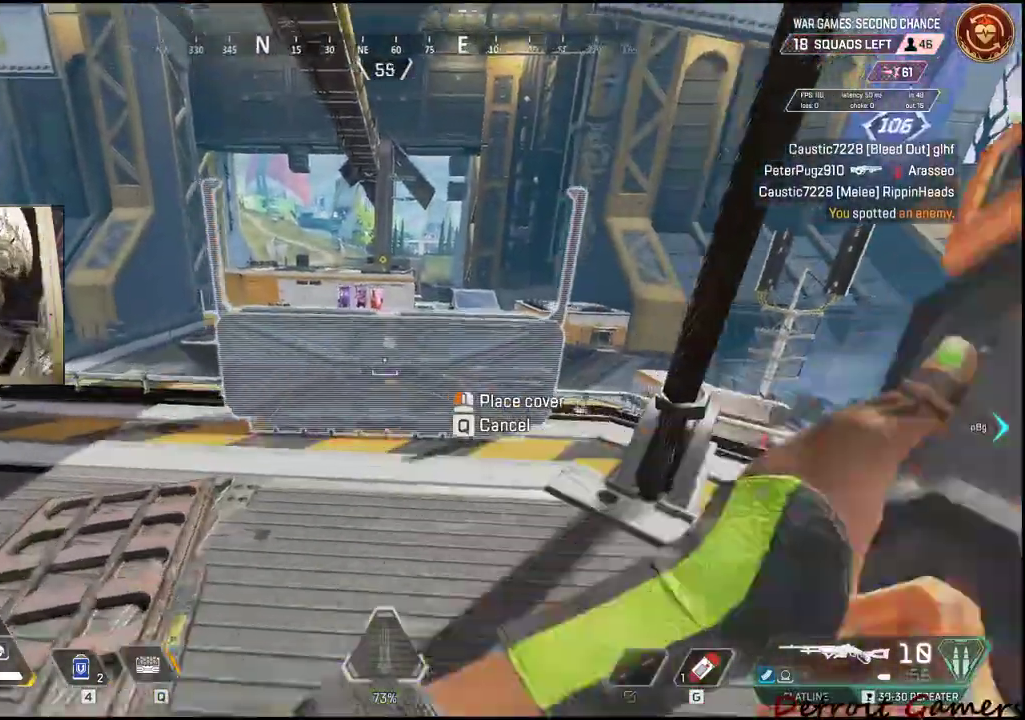
{"keys": ["a", "s"], "mouse": []}
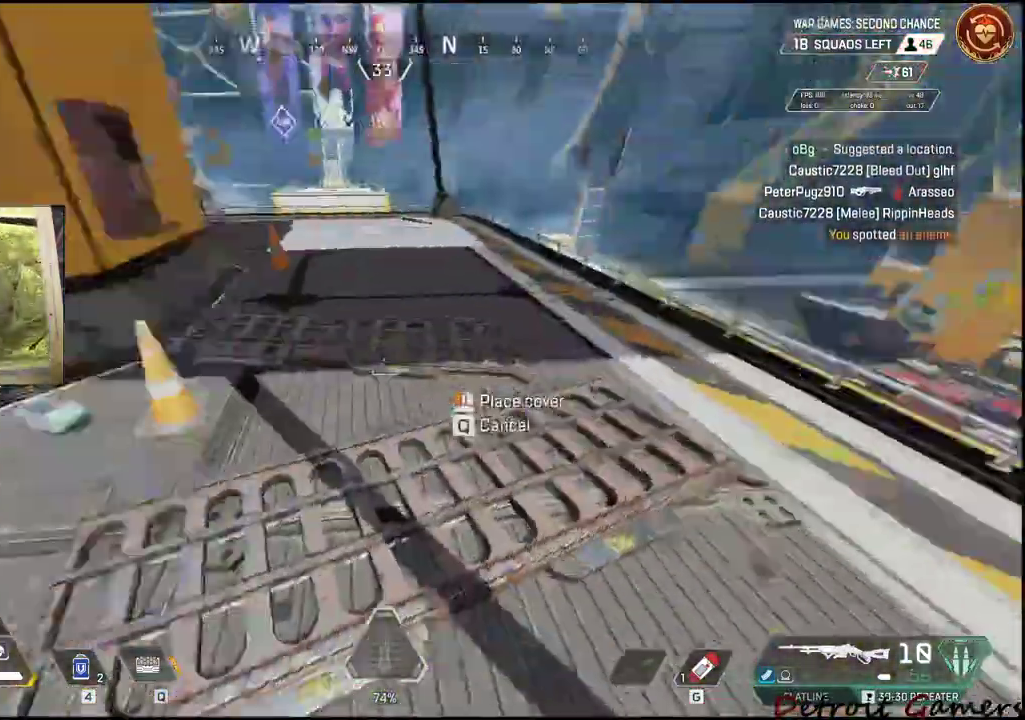
{"keys": ["e", "w"], "mouse": [], "events": [[34, "s", "up"], [134, "w", "down"], [417, "a", "up"], [500, "e", "down"]]}
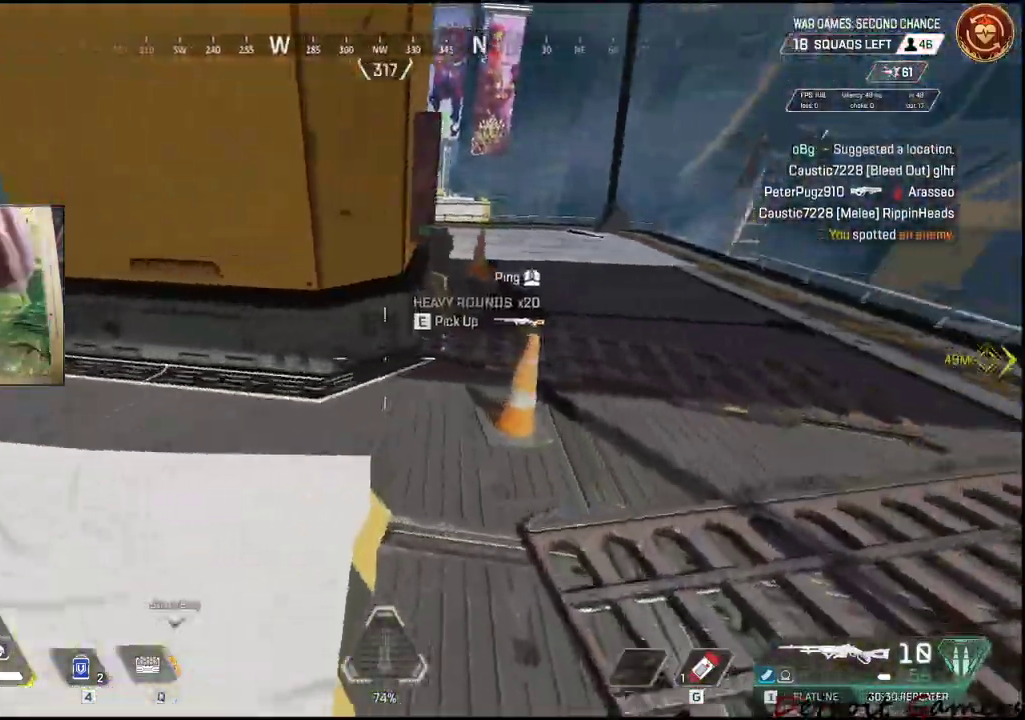
{"keys": [], "mouse": []}
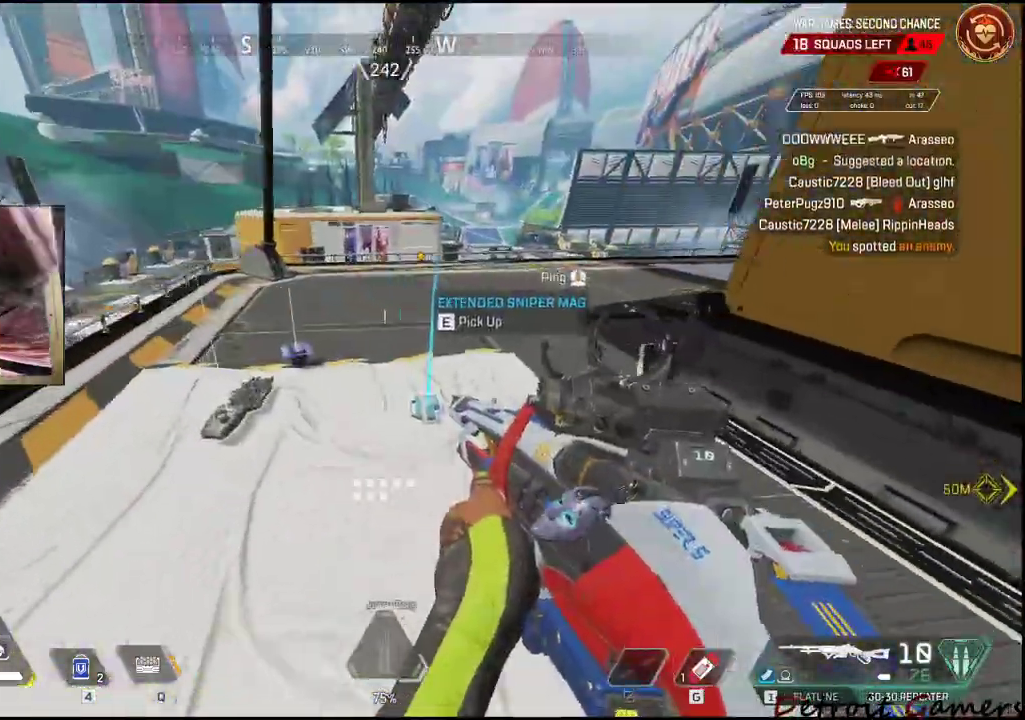
{"keys": ["a", "w"], "mouse": [], "events": [[117, "a", "down"], [250, "a", "up"], [250, "w", "down"], [400, "a", "down"], [400, "w", "up"], [450, "w", "down"]]}
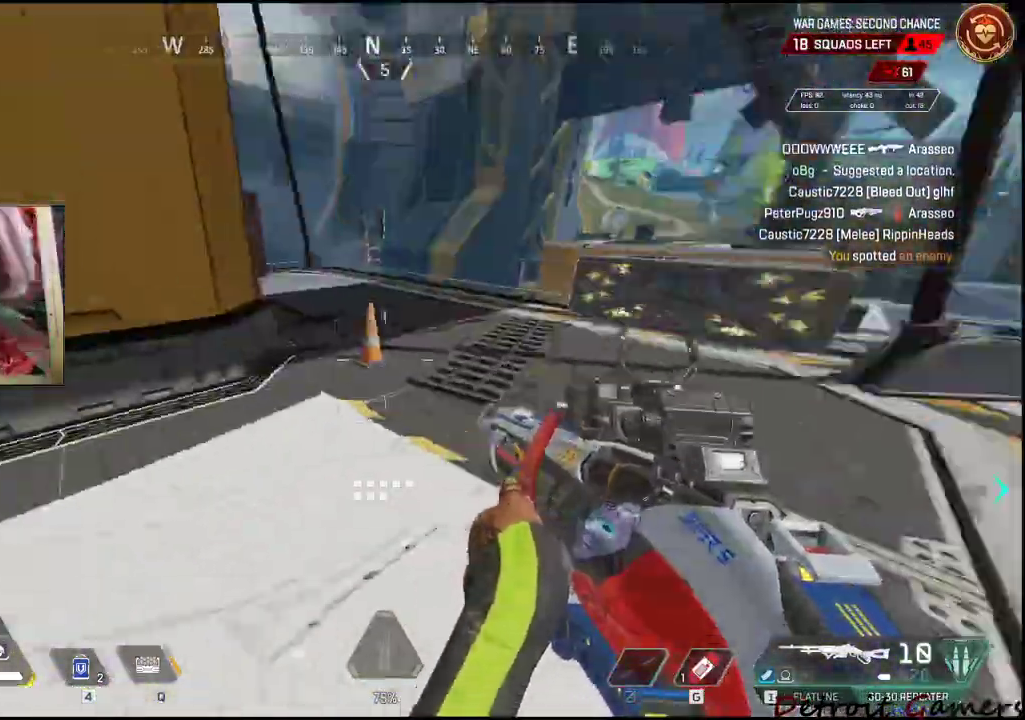
{"keys": ["a", "shift", "w"], "mouse": [], "events": [[34, "shift", "down"]]}
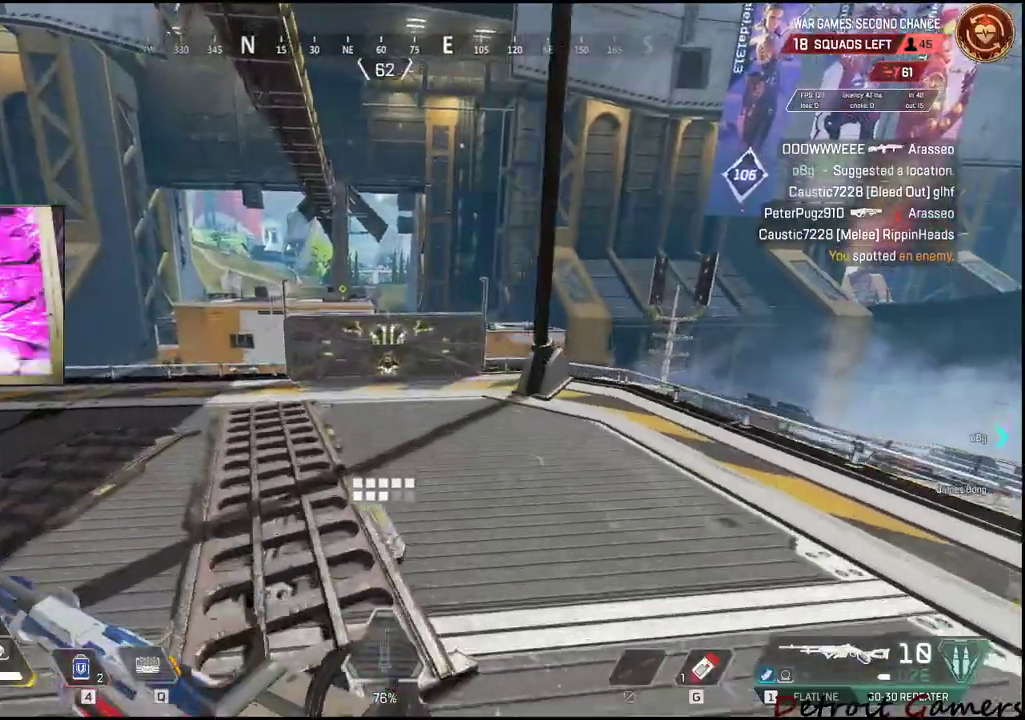
{"keys": ["a", "shift", "w"], "mouse": [], "events": [[134, "a", "up"], [284, "q", "down"], [434, "q", "up"], [484, "a", "down"]]}
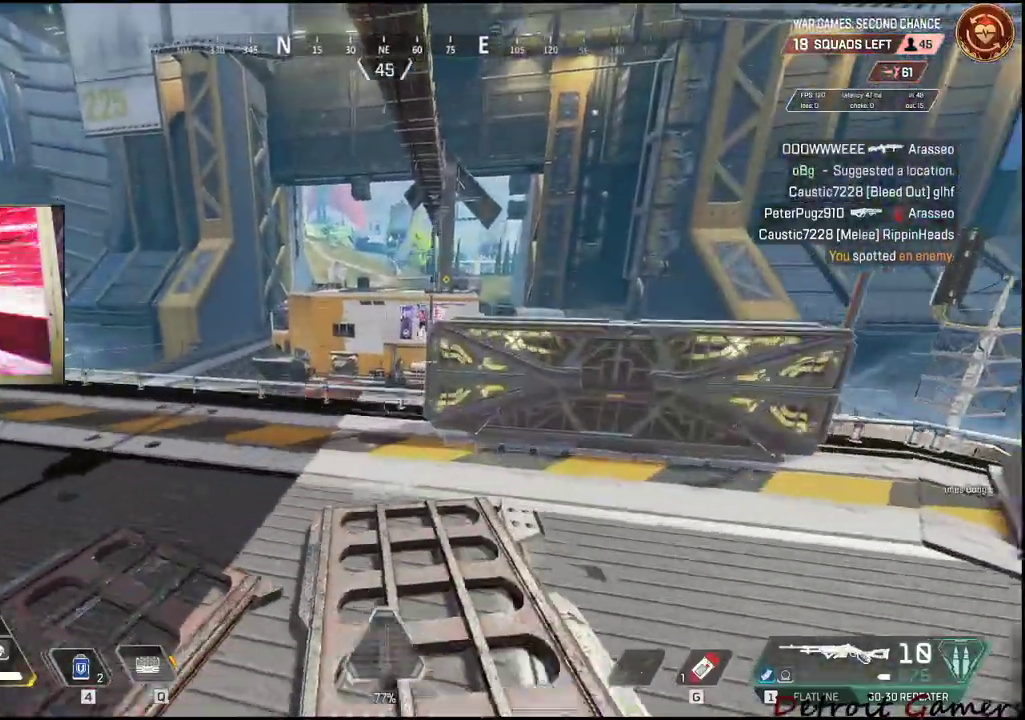
{"keys": ["a"], "mouse": []}
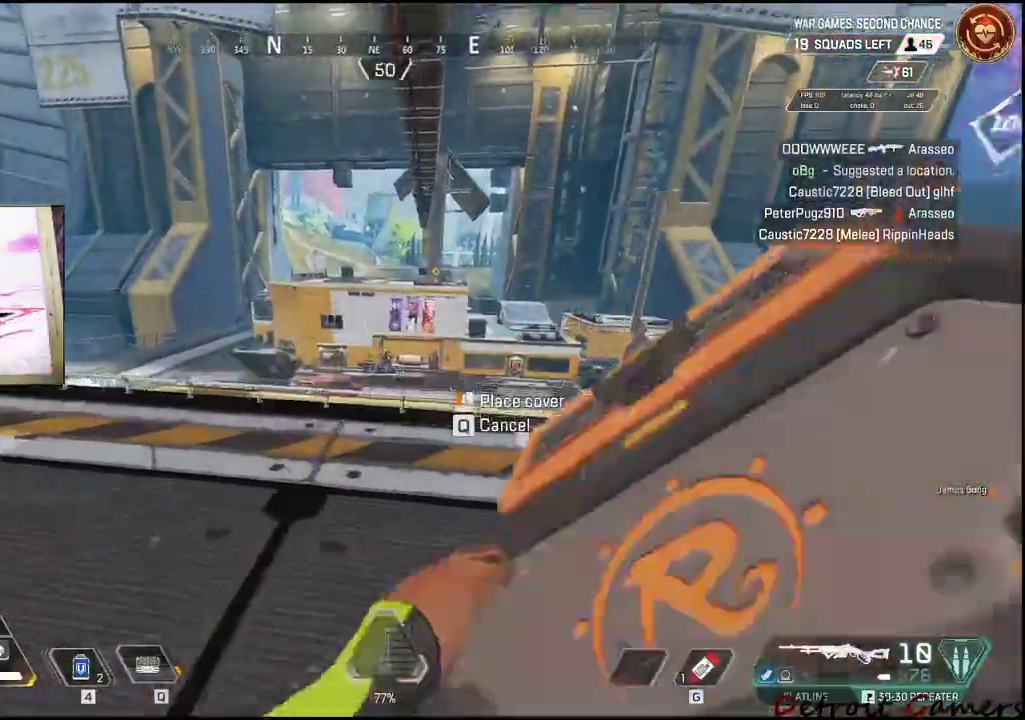
{"keys": ["a", "shift", "w"], "mouse": [], "events": [[117, "w", "down"], [167, "shift", "down"]]}
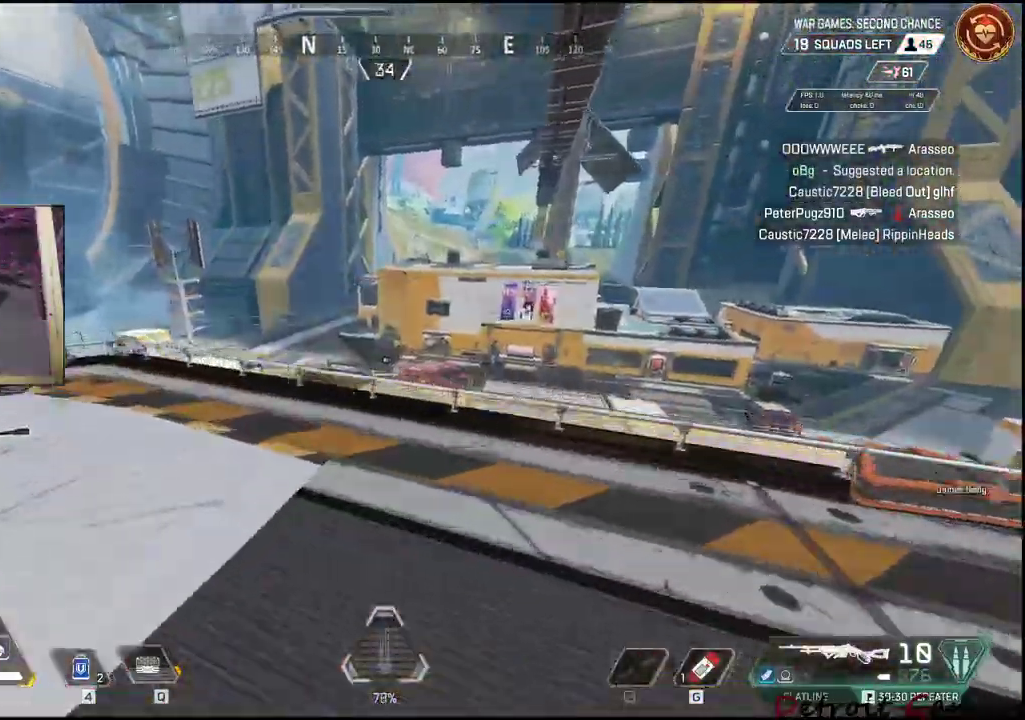
{"keys": ["a", "s"], "mouse": []}
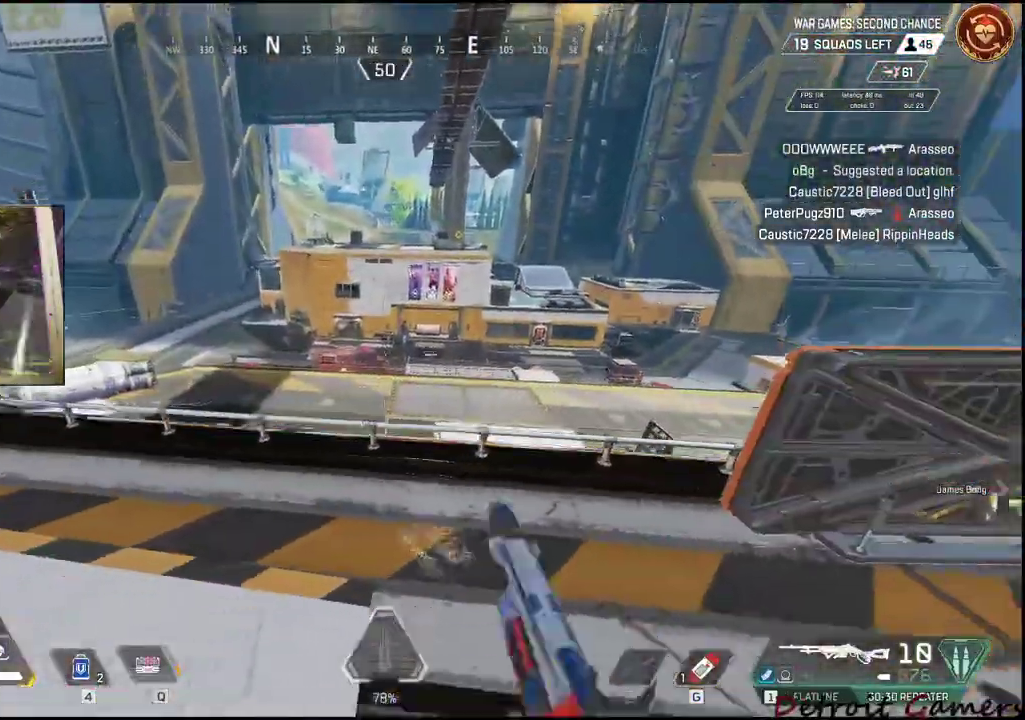
{"keys": ["s"], "mouse": [], "events": [[167, "a", "up"], [250, "a", "down"], [400, "a", "up"]]}
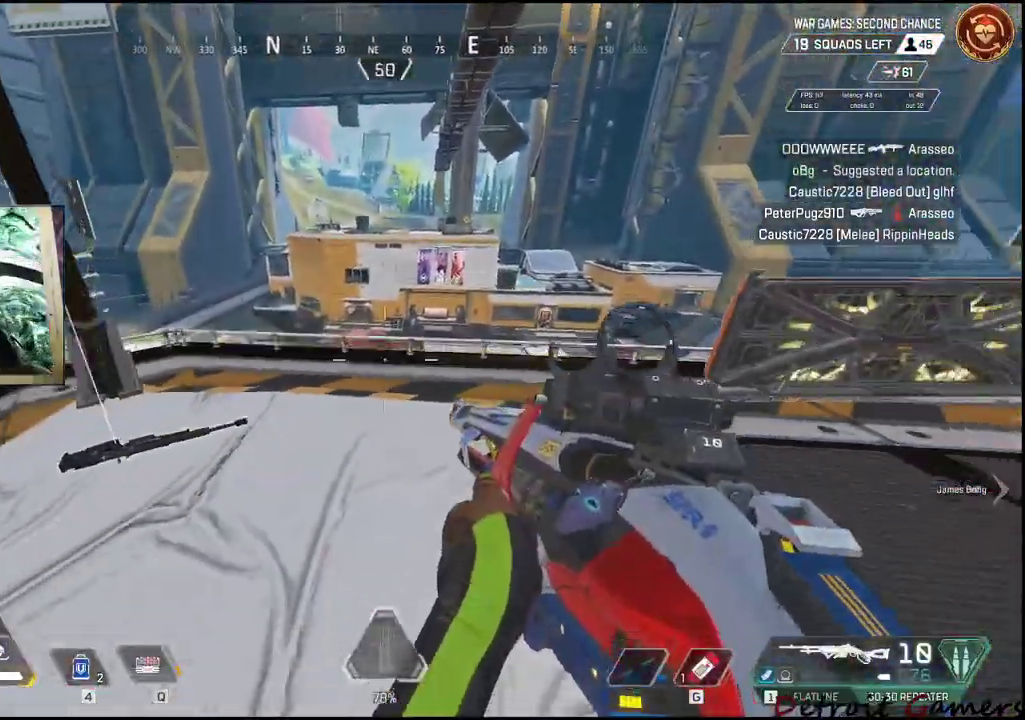
{"keys": [], "mouse": ["left"], "events": [[34, "s", "up"], [134, "q", "down"], [184, "w", "down"], [234, "q", "up"], [467, "w", "up"], [500, "mouse_left", "down"]]}
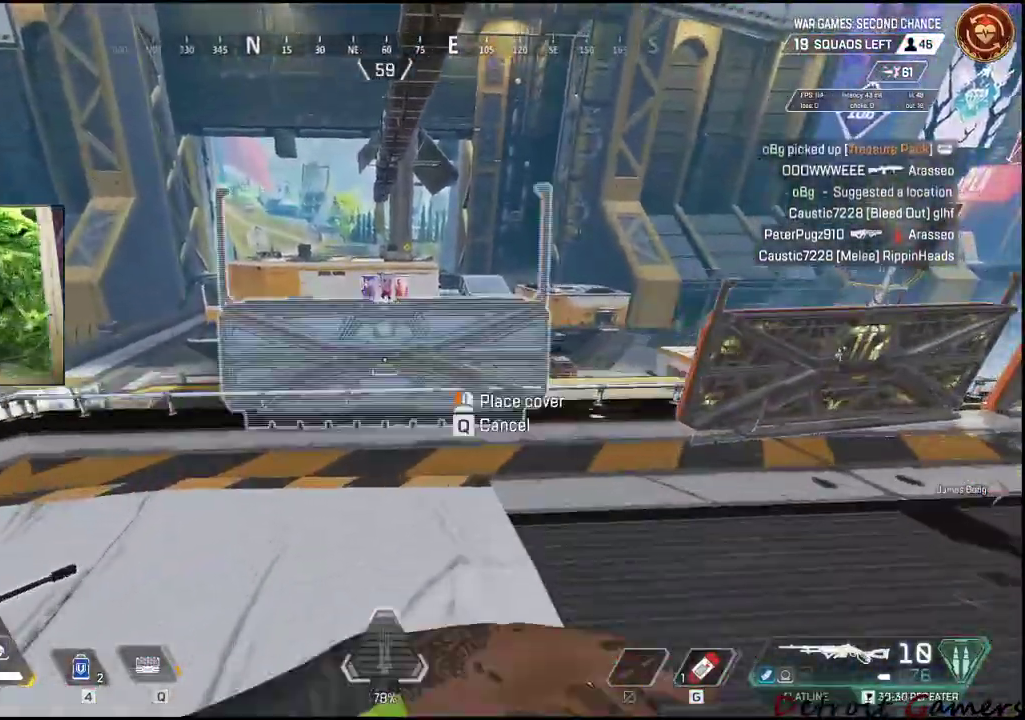
{"keys": ["d"], "mouse": [], "events": [[100, "s", "down"], [150, "mouse_left", "up"], [234, "mouse_left", "down"], [284, "d", "down"], [334, "mouse_left", "up"], [367, "s", "up"]]}
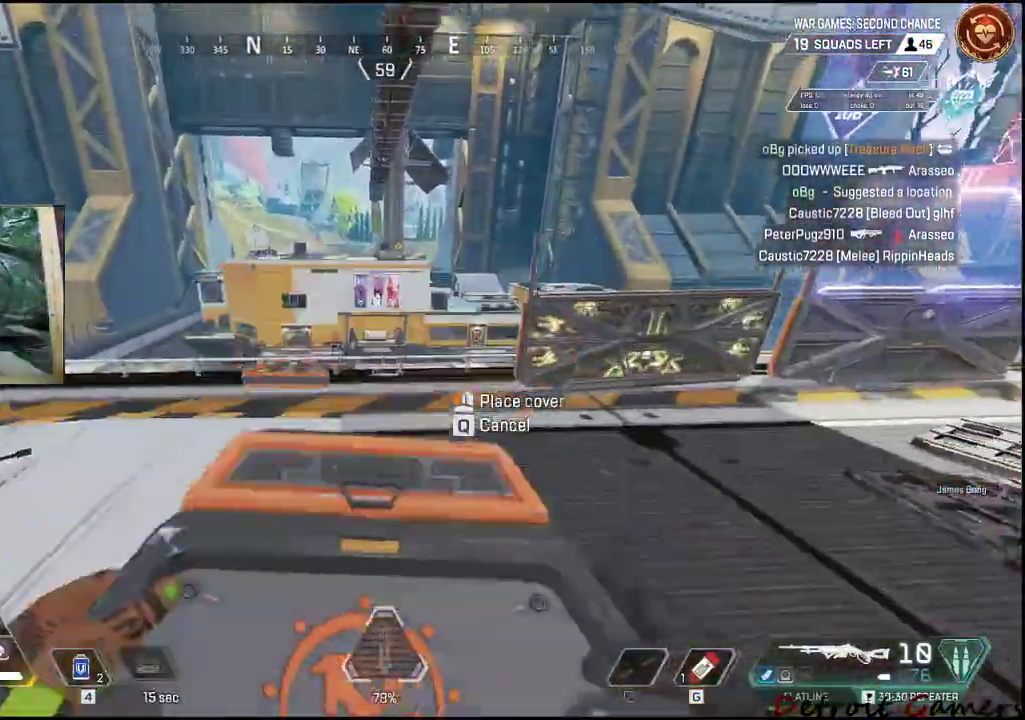
{"keys": ["d", "w"], "mouse": [], "events": [[400, "w", "down"]]}
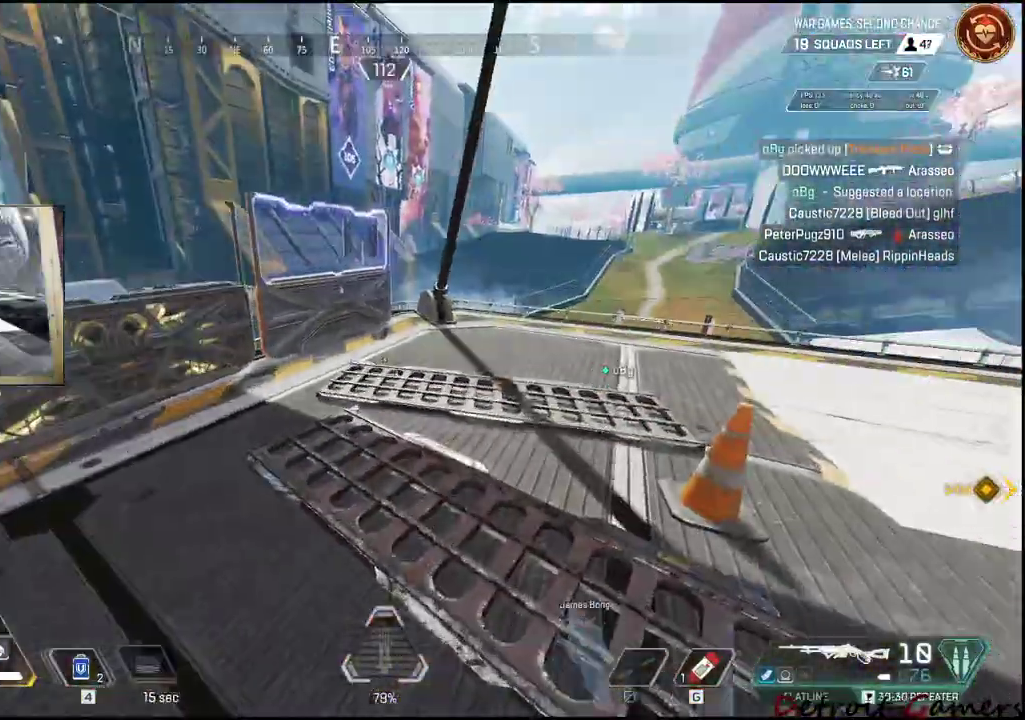
{"keys": ["a"], "mouse": [], "events": [[317, "d", "up"], [417, "a", "down"], [417, "w", "up"]]}
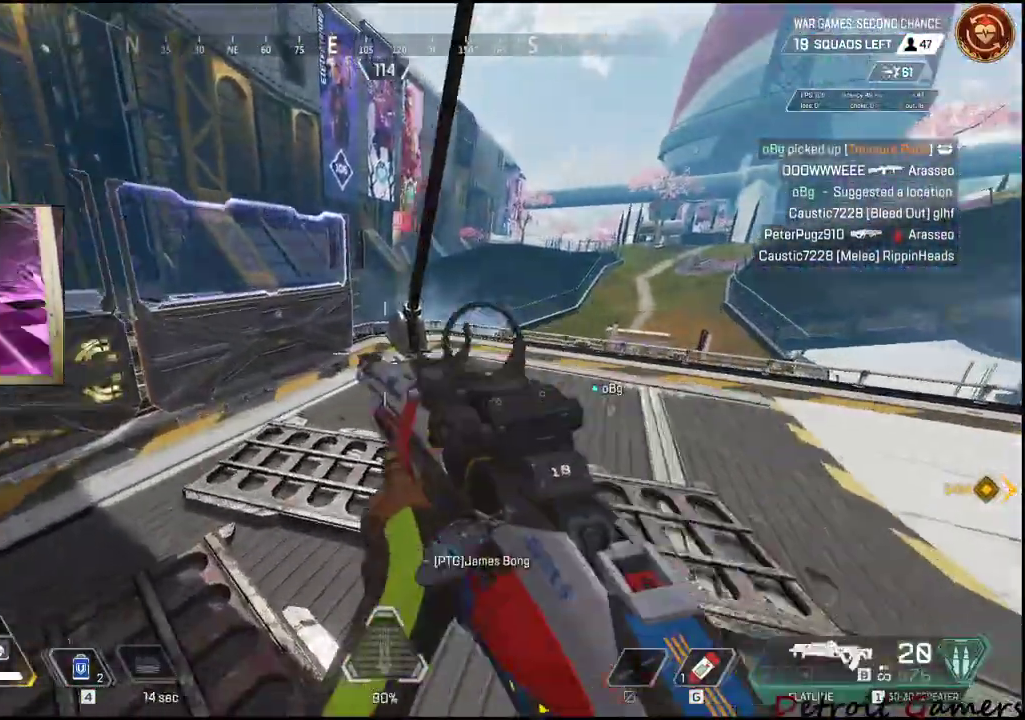
{"keys": ["a", "w"], "mouse": [], "events": [[200, "w", "down"], [267, "a", "up"], [334, "a", "down"]]}
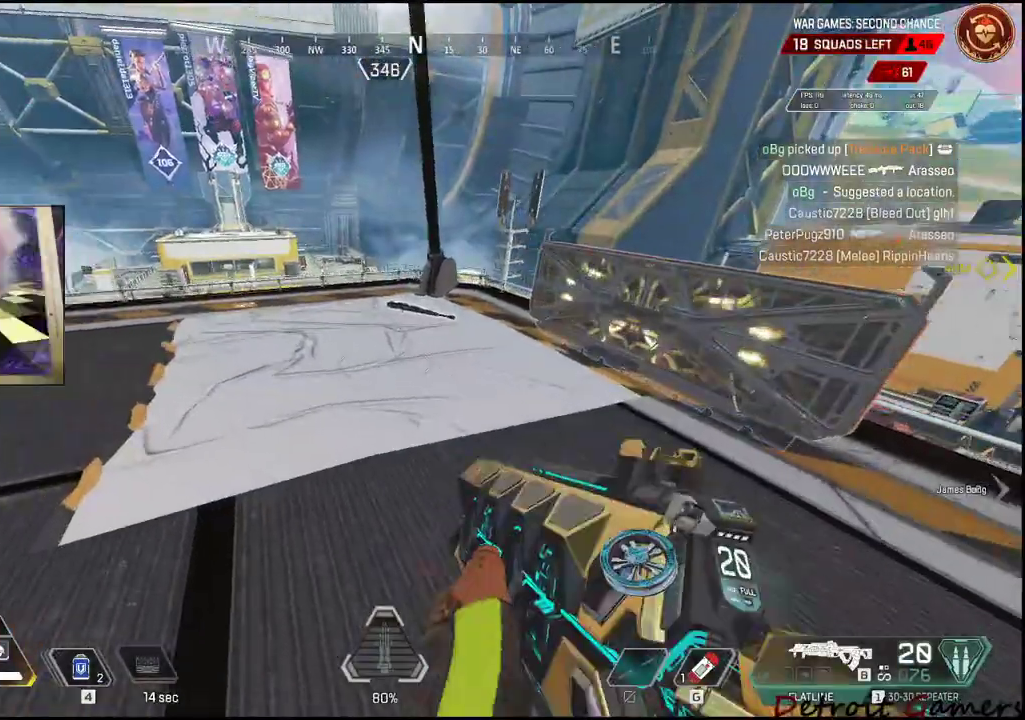
{"keys": ["shift", "w"], "mouse": [], "events": [[34, "a", "up"], [117, "a", "down"], [217, "a", "up"], [217, "d", "down"], [350, "d", "up"], [400, "shift", "down"]]}
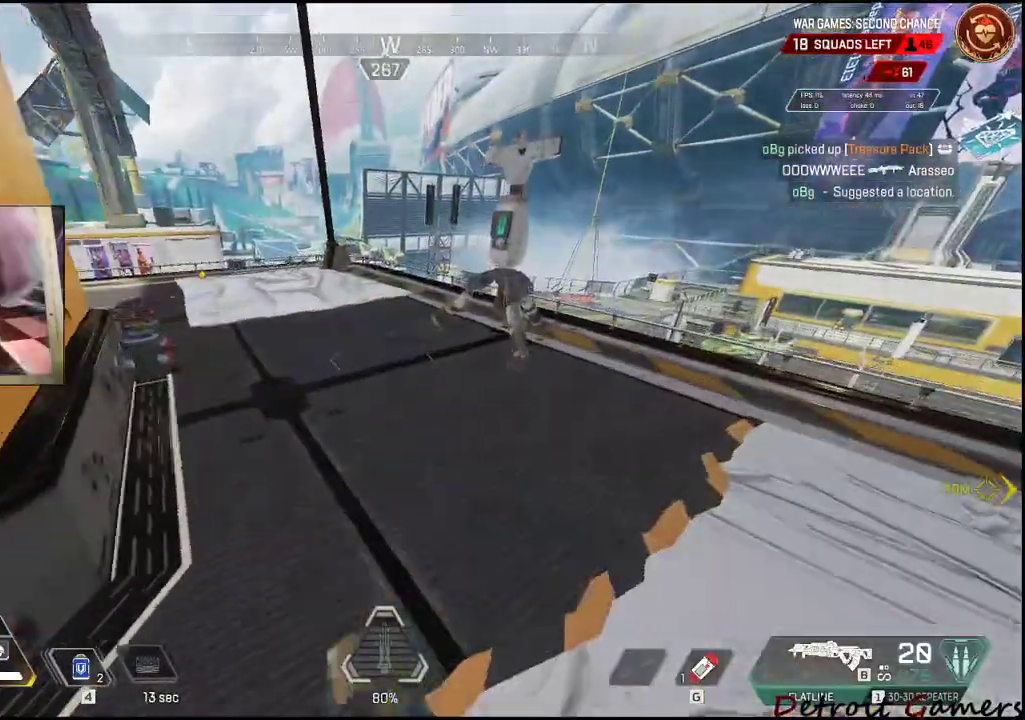
{"keys": ["w"], "mouse": [], "events": [[467, "shift", "up"]]}
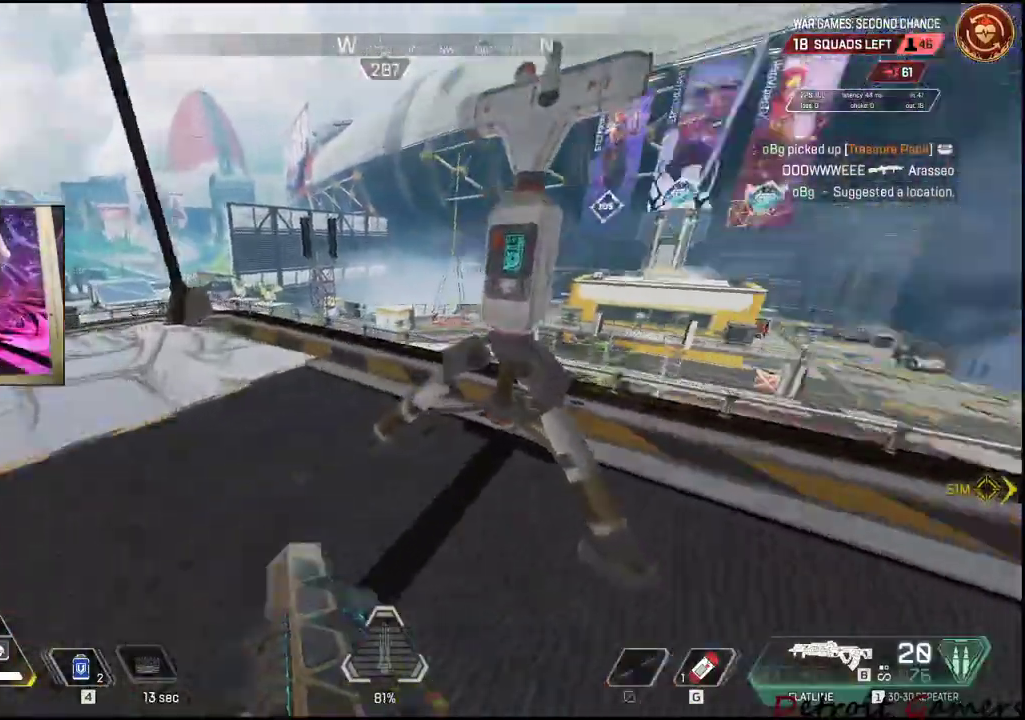
{"keys": ["d"], "mouse": [], "events": [[100, "a", "down"], [100, "w", "up"], [434, "a", "up"], [467, "d", "down"]]}
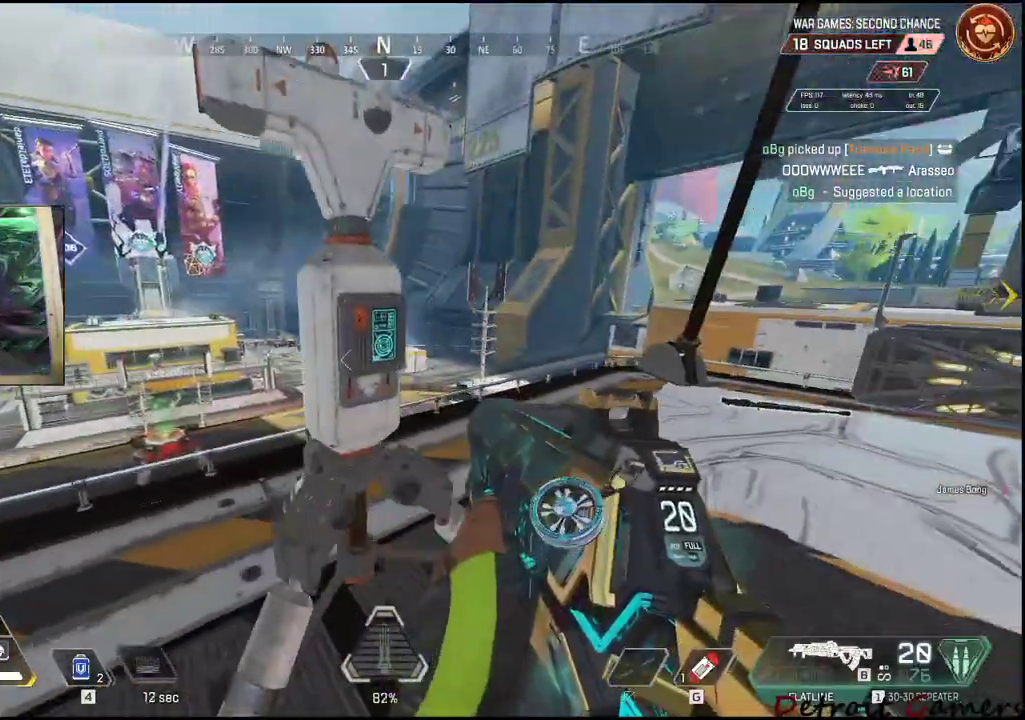
{"keys": ["d"], "mouse": [], "events": []}
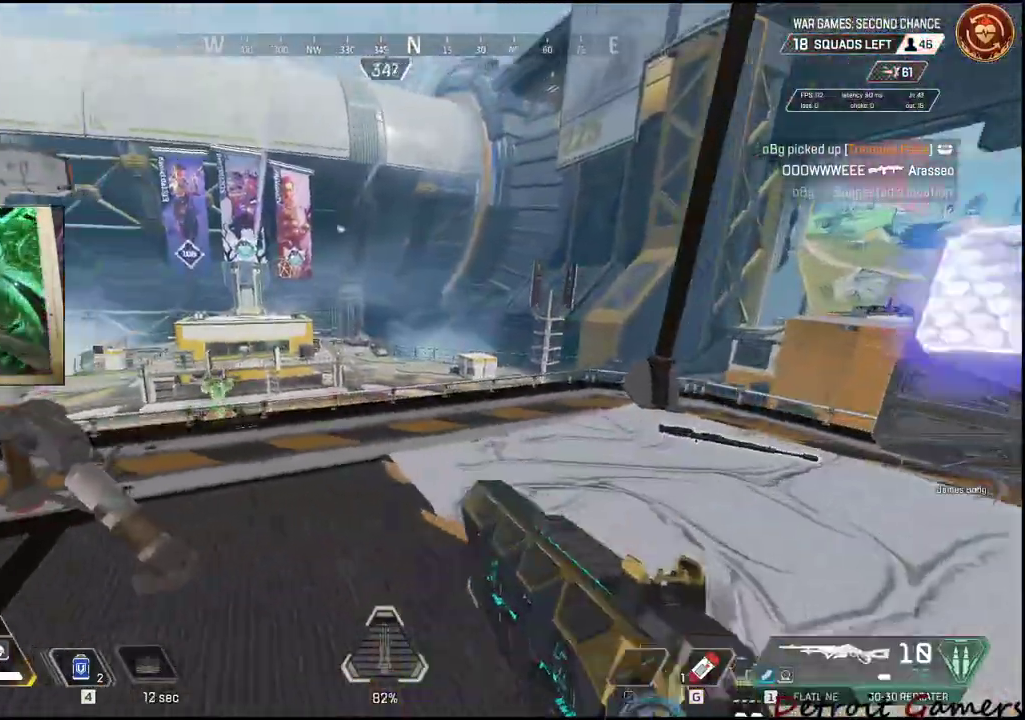
{"keys": ["f"], "mouse": ["right"], "events": [[34, "w", "down"], [417, "mouse_right", "down"], [417, "w", "up"], [467, "d", "up"], [500, "f", "down"]]}
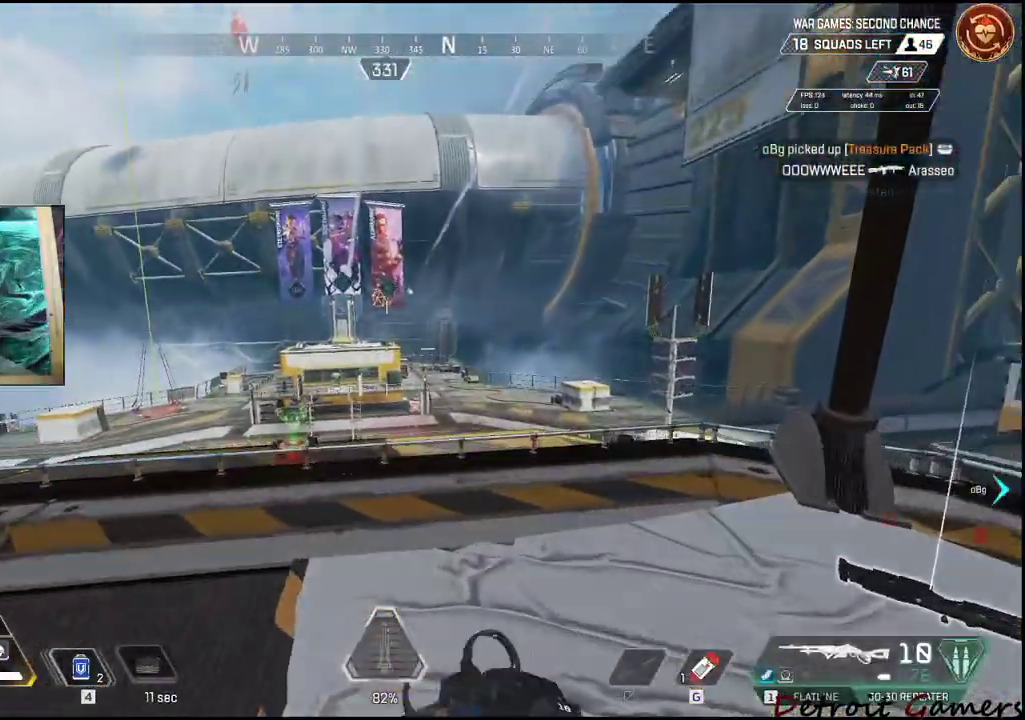
{"keys": ["s"], "mouse": ["right"], "events": [[100, "f", "up"], [150, "f", "down"], [200, "f", "up"], [234, "f", "down"], [334, "f", "up"], [467, "s", "down"]]}
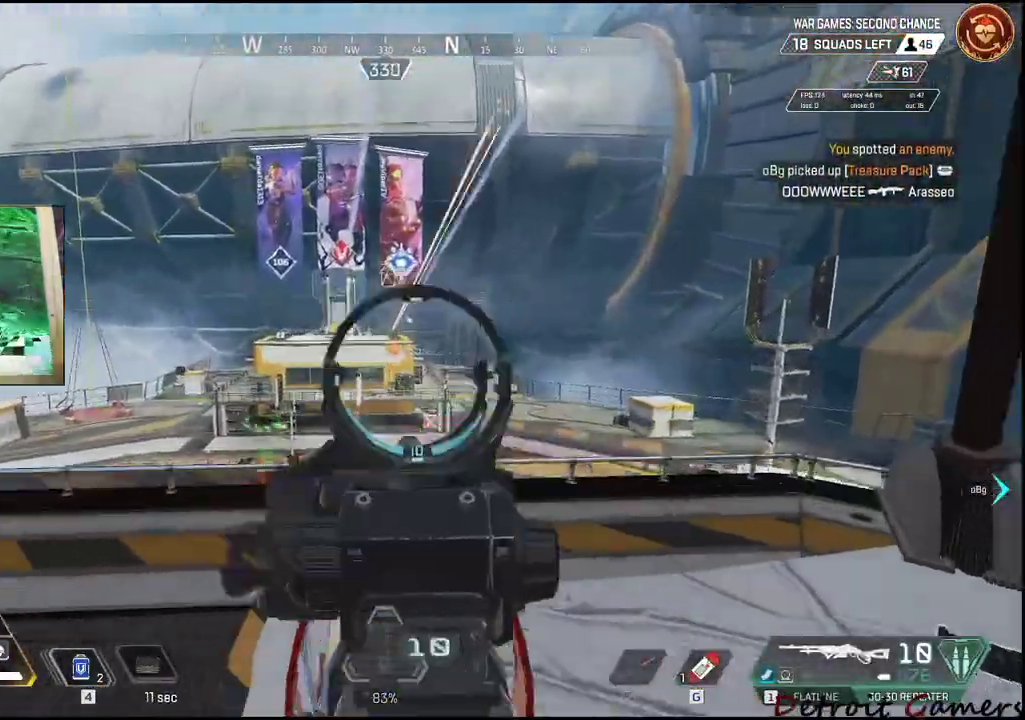
{"keys": ["s"], "mouse": [], "events": [[17, "mouse_right", "up"], [117, "q", "down"], [250, "q", "up"], [350, "mouse_left", "down"], [450, "mouse_left", "up"]]}
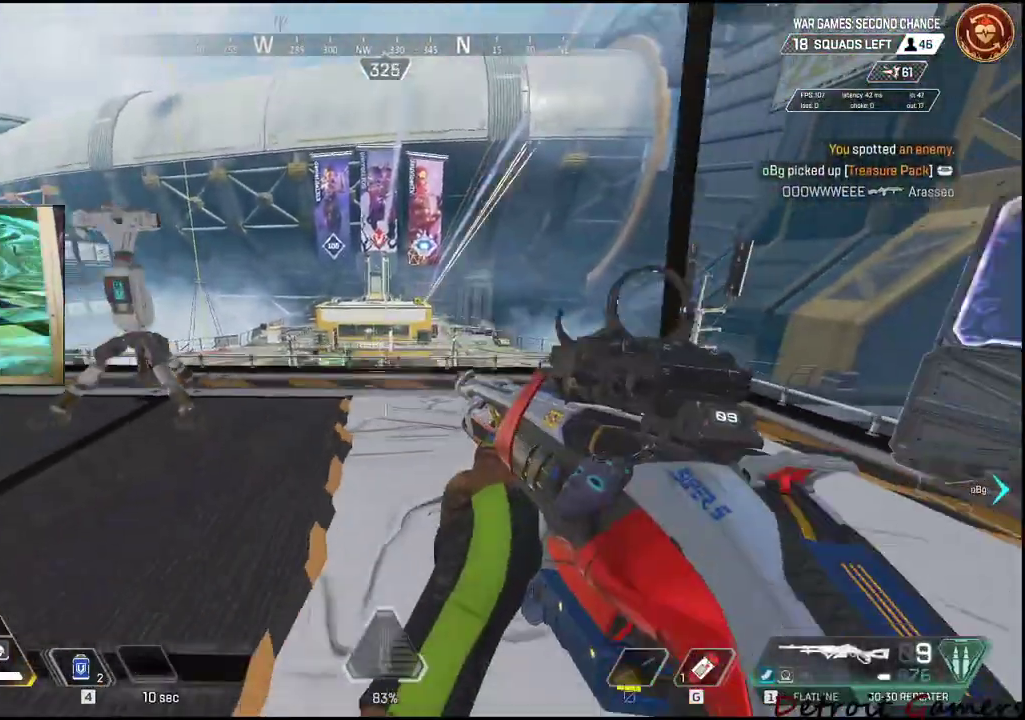
{"keys": ["d"], "mouse": ["right"], "events": [[234, "d", "down"], [267, "mouse_right", "down"], [317, "s", "up"]]}
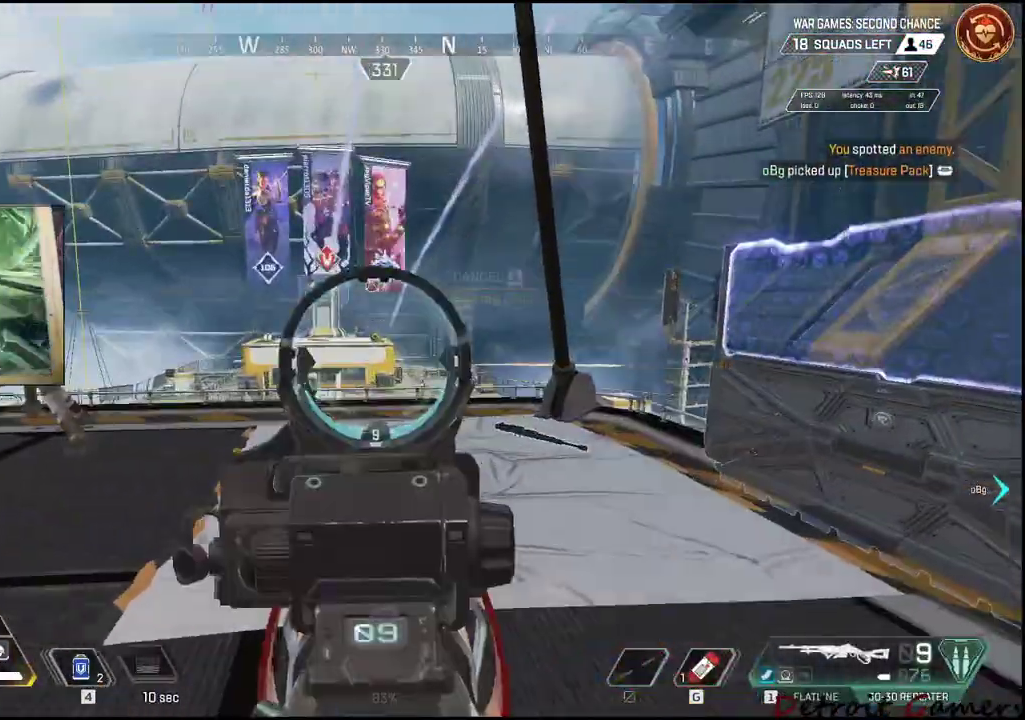
{"keys": ["a"], "mouse": ["right"], "events": [[384, "a", "down"], [434, "d", "up"]]}
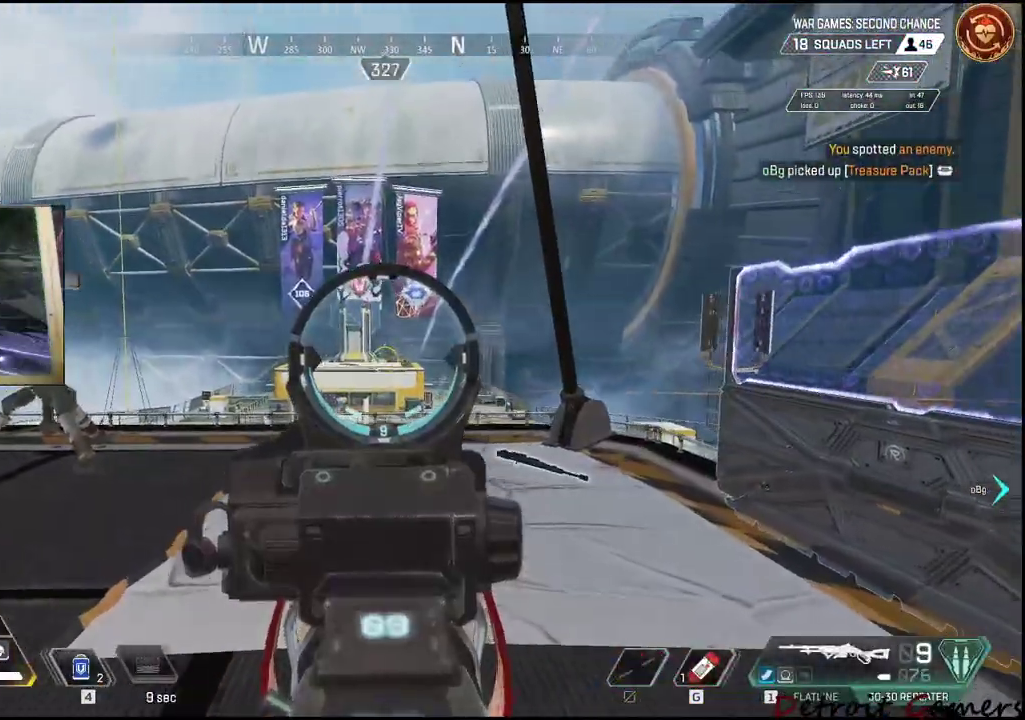
{"keys": ["d"], "mouse": ["left", "right"], "events": [[317, "a", "up"], [334, "d", "down"], [400, "mouse_left", "down"]]}